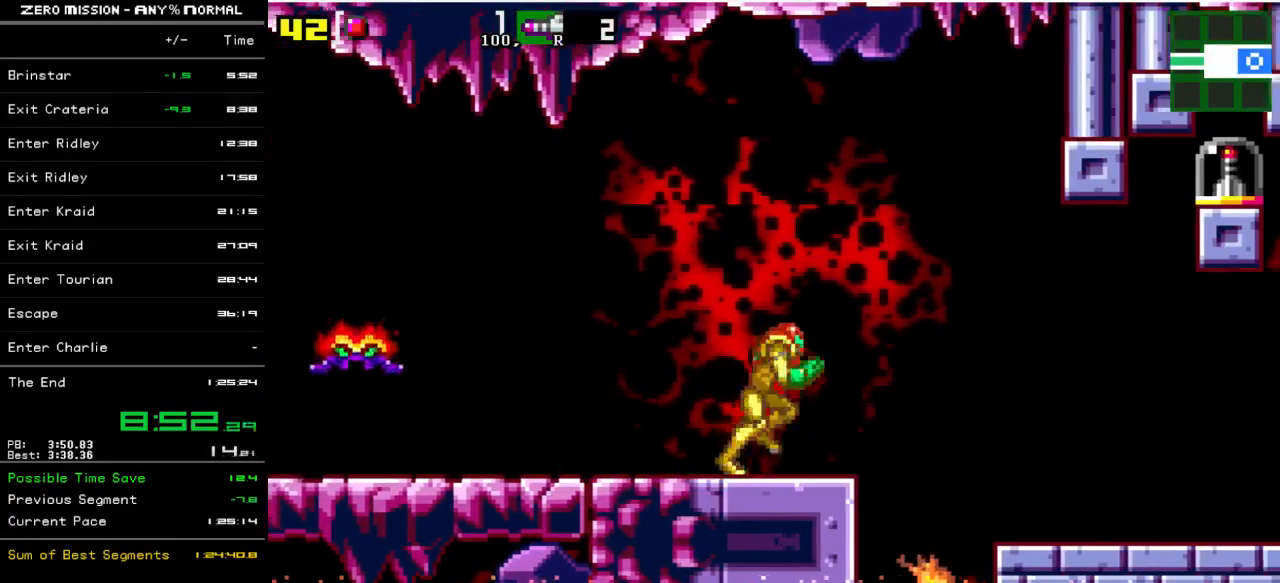
Gameplay with a controller (Nintendo layout); each line is a JSON object with the inputs held at the frame after it. "events" lists button and stick changes between this image and that frame as [ms after this image, input, new state], when the widget could be followed in between. Not read: L3 R3.
{"buttons": ["DPAD_RIGHT"], "events": [[83, "B", "down"], [183, "B", "up"]]}
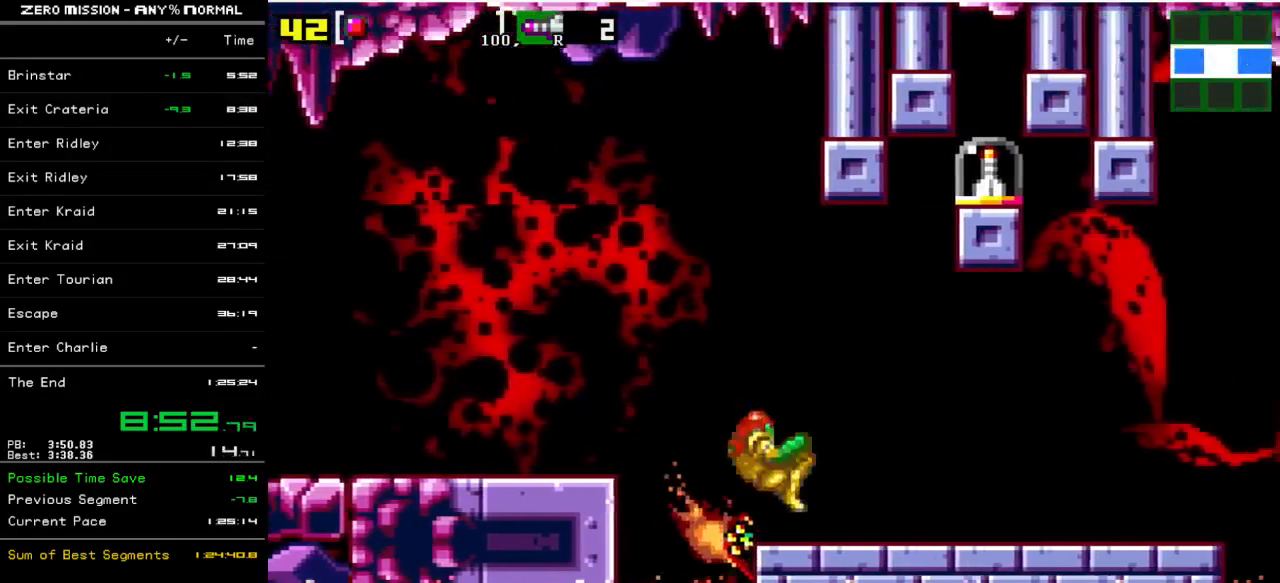
{"buttons": [], "events": [[150, "B", "down"], [417, "B", "up"], [417, "DPAD_RIGHT", "up"]]}
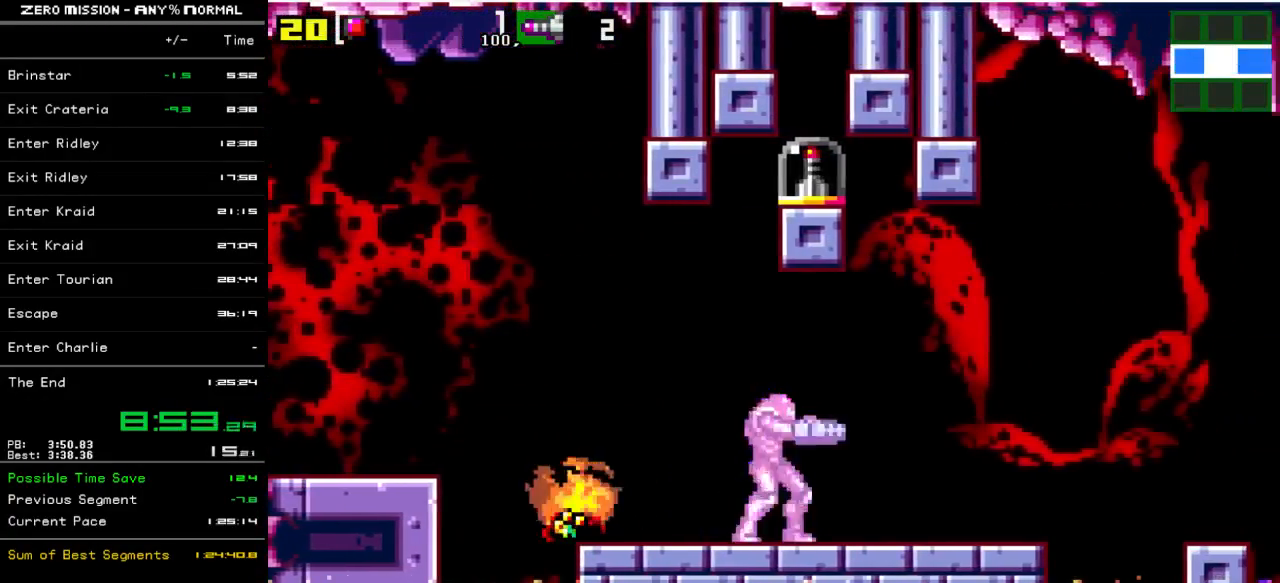
{"buttons": ["B"], "events": [[217, "DPAD_LEFT", "down"], [417, "B", "down"], [417, "DPAD_LEFT", "up"]]}
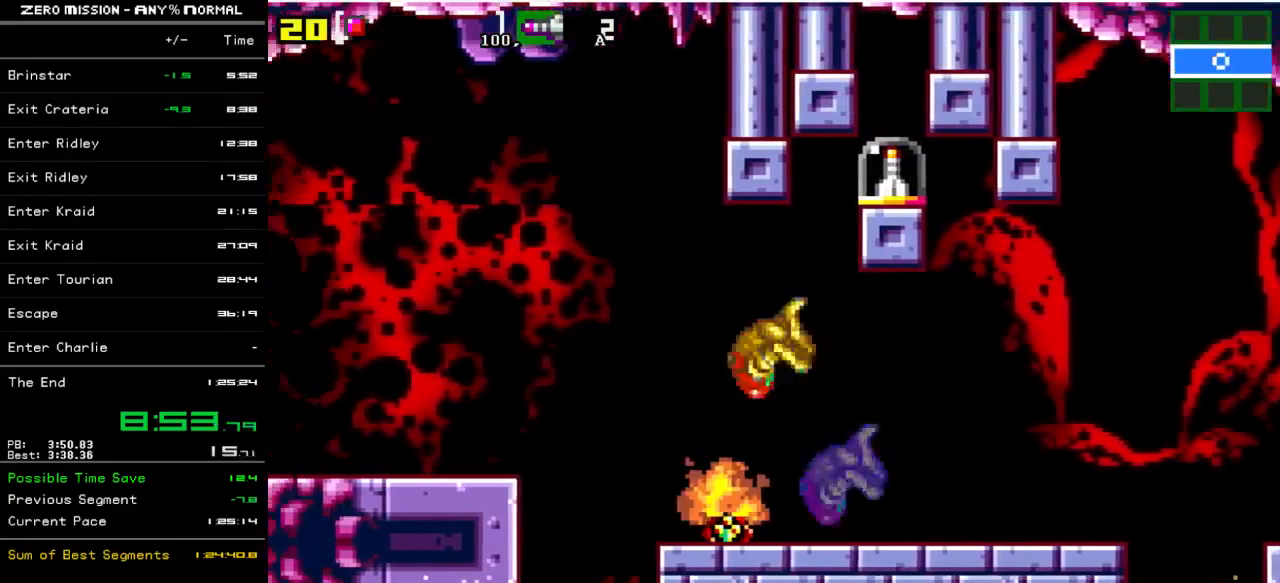
{"buttons": ["B", "DPAD_RIGHT"], "events": [[17, "DPAD_RIGHT", "down"], [383, "B", "up"], [450, "B", "down"]]}
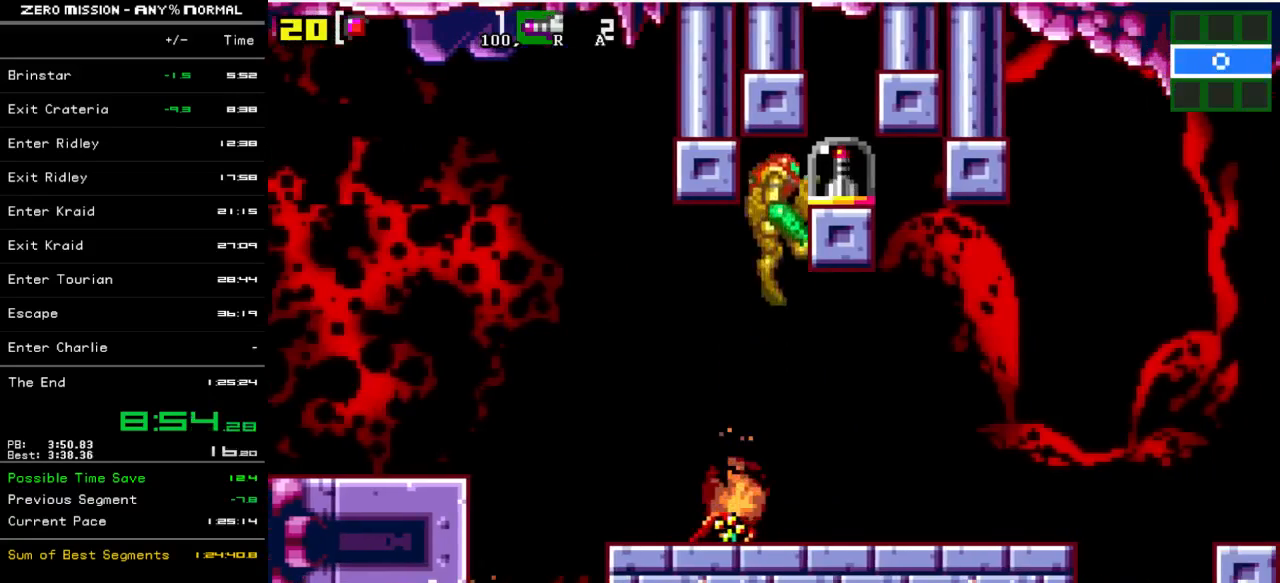
{"buttons": ["DPAD_RIGHT"], "events": [[67, "B", "up"]]}
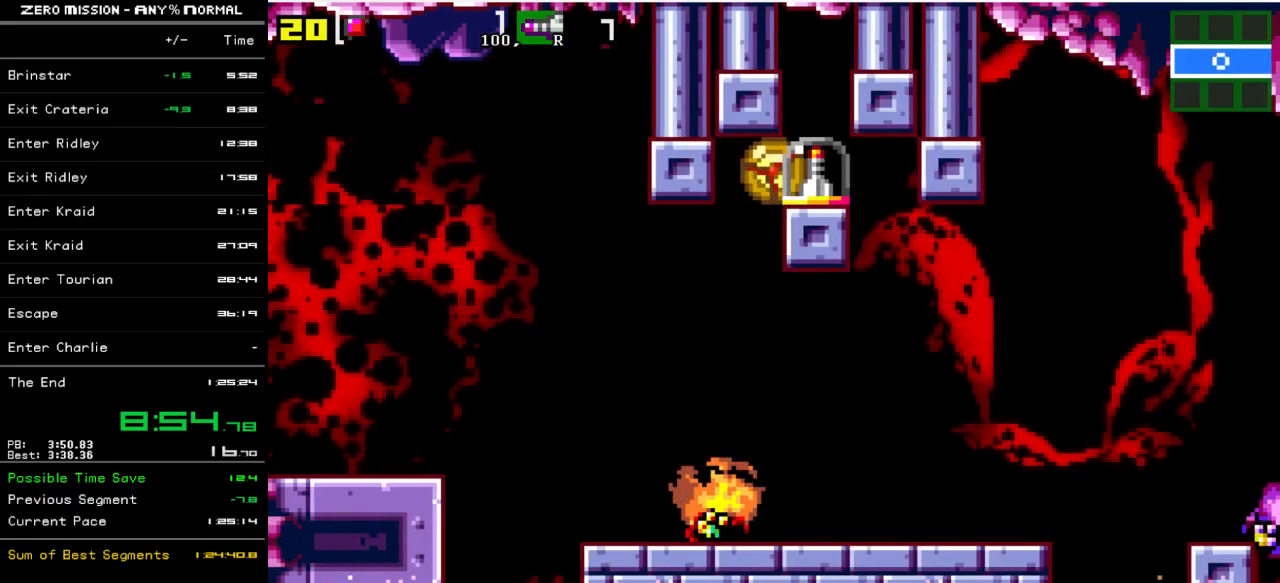
{"buttons": ["DPAD_RIGHT"], "events": []}
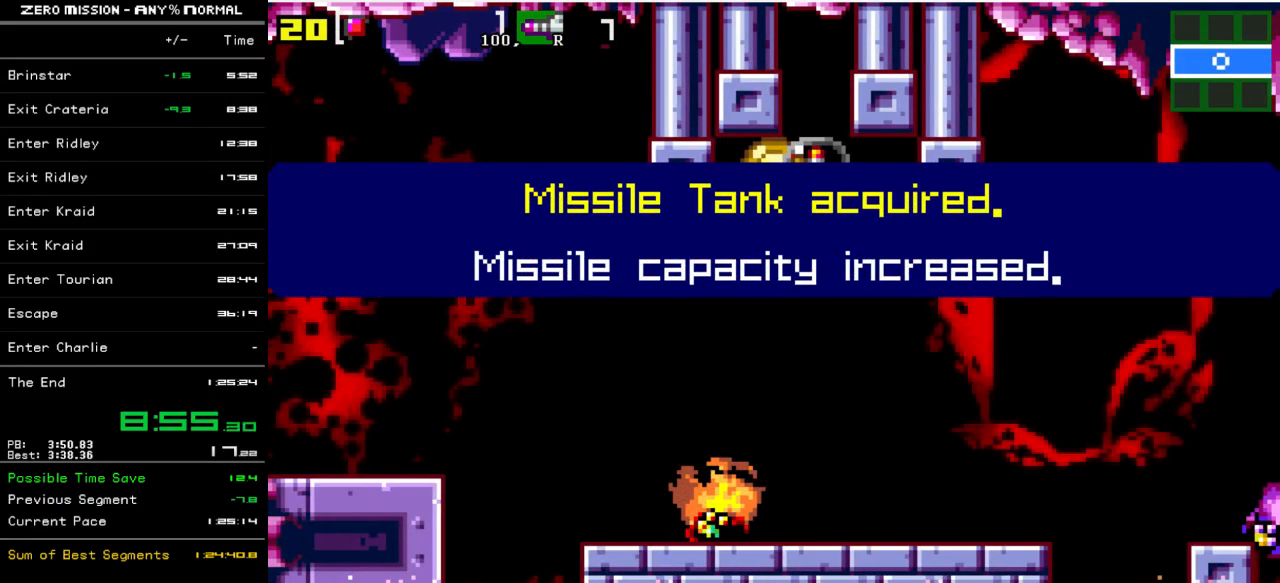
{"buttons": ["DPAD_RIGHT"], "events": []}
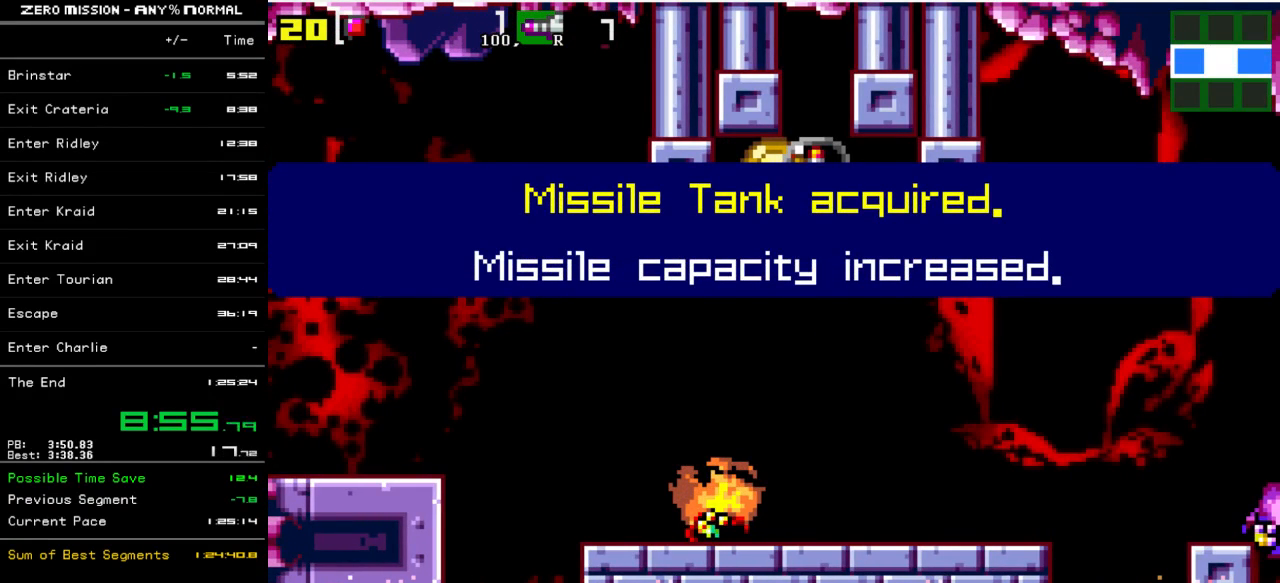
{"buttons": ["DPAD_RIGHT"], "events": []}
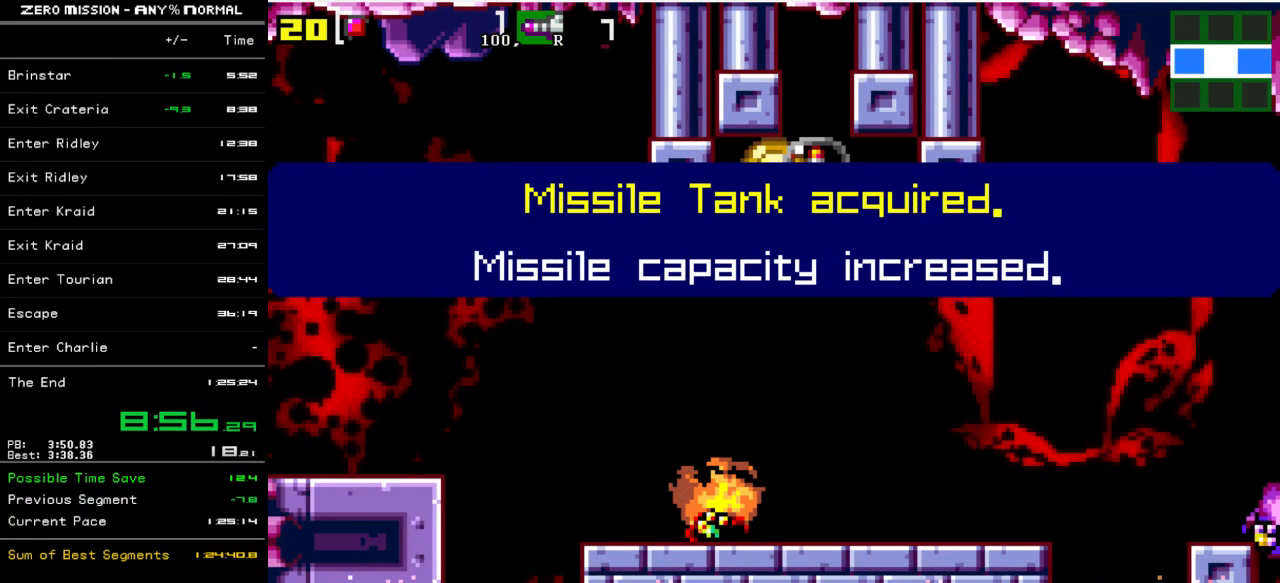
{"buttons": ["DPAD_RIGHT"], "events": []}
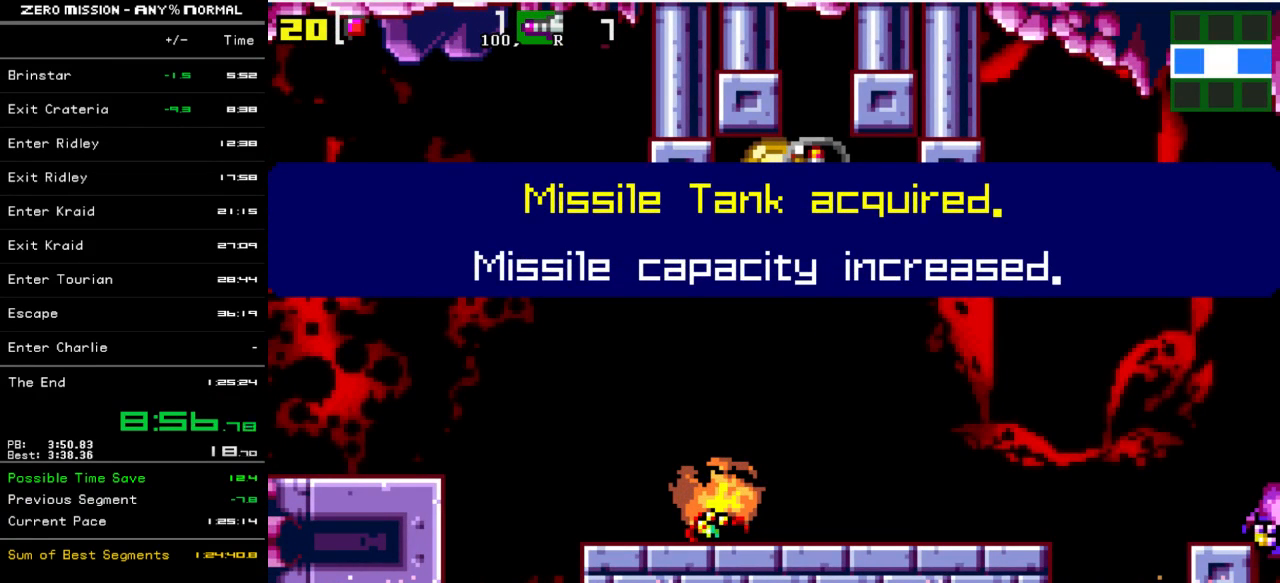
{"buttons": ["DPAD_RIGHT"], "events": []}
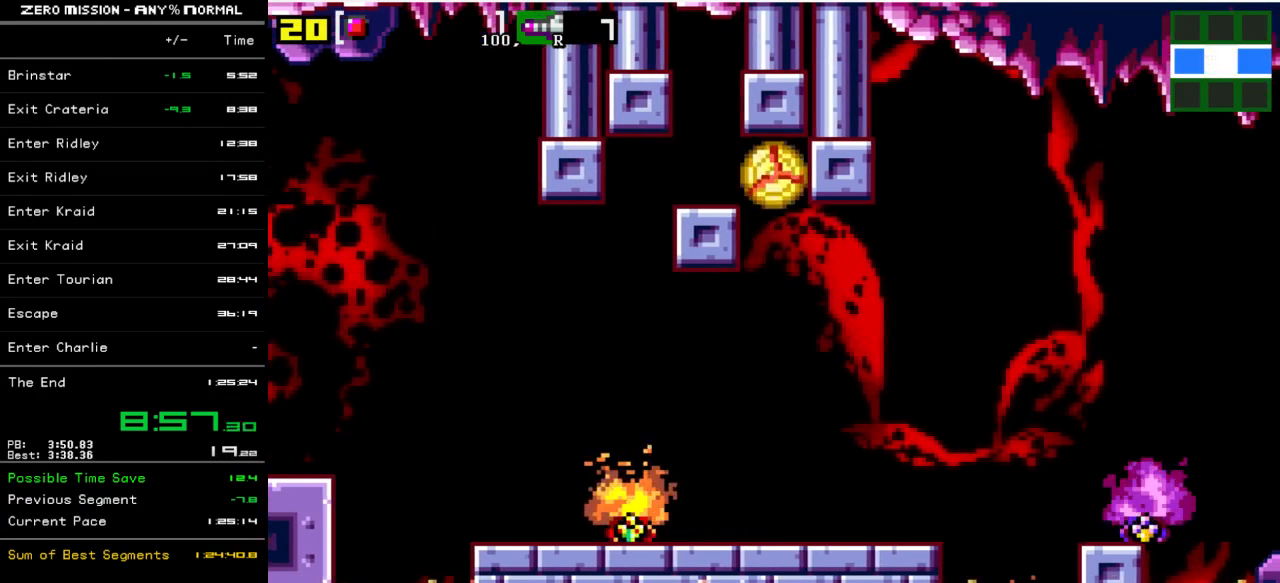
{"buttons": [], "events": [[117, "DPAD_RIGHT", "up"], [217, "DPAD_UP", "down"], [450, "DPAD_UP", "up"]]}
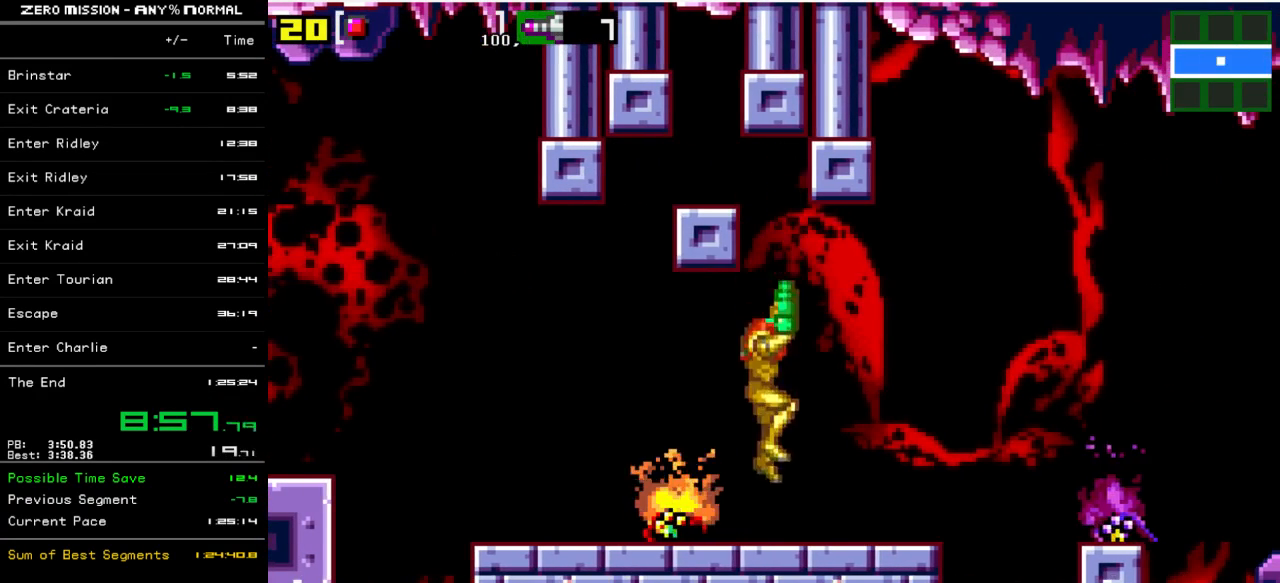
{"buttons": ["Y", "DPAD_RIGHT"], "events": [[17, "DPAD_RIGHT", "down"], [83, "Y", "down"], [350, "B", "down"], [483, "B", "up"]]}
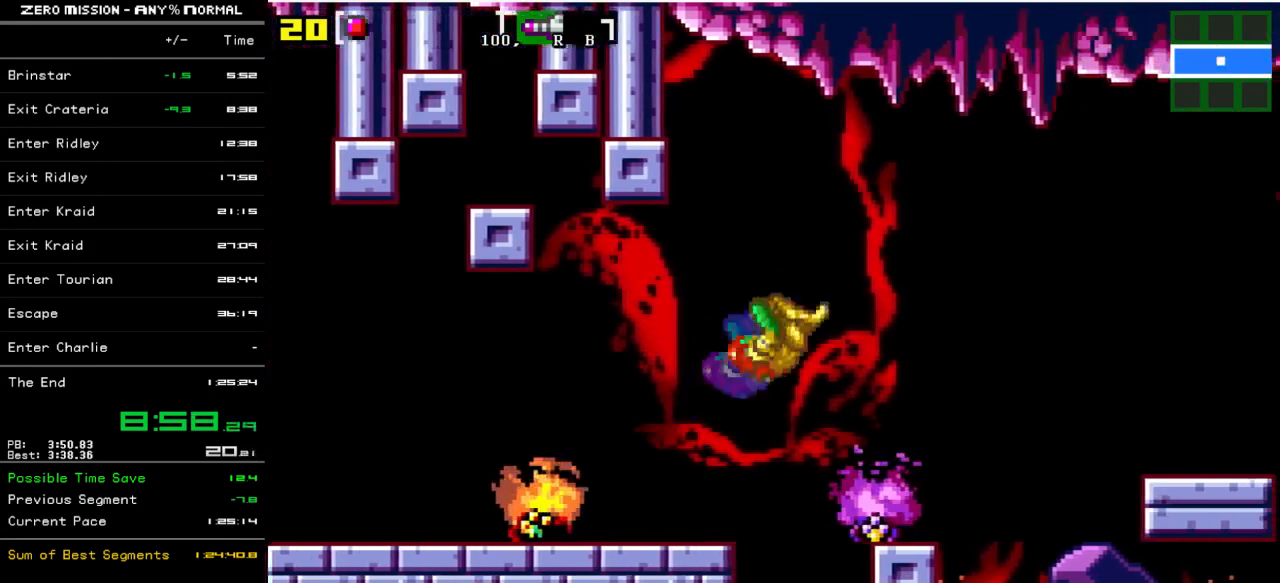
{"buttons": ["Y", "DPAD_RIGHT"], "events": []}
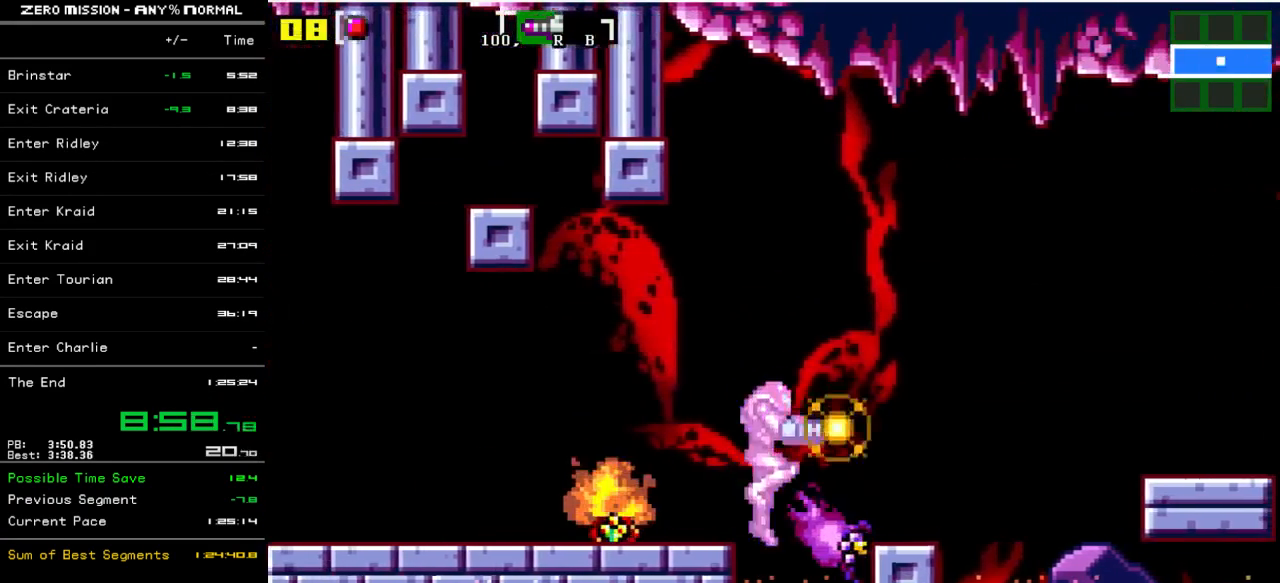
{"buttons": ["B", "Y", "DPAD_RIGHT"], "events": [[333, "B", "down"]]}
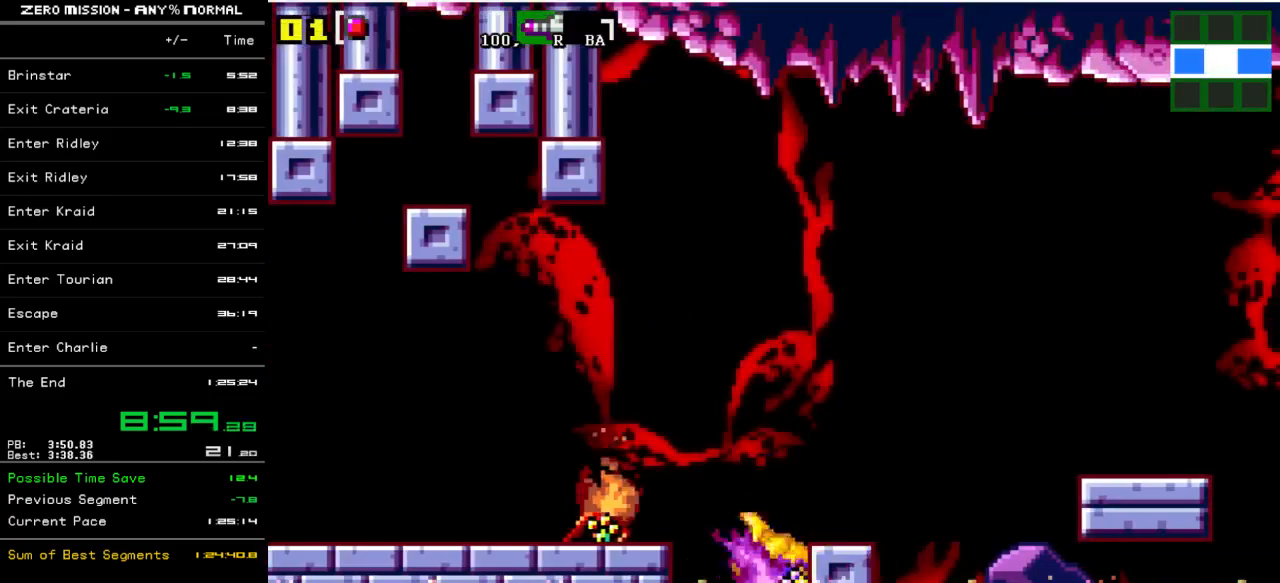
{"buttons": ["Y", "DPAD_RIGHT"], "events": [[400, "B", "up"]]}
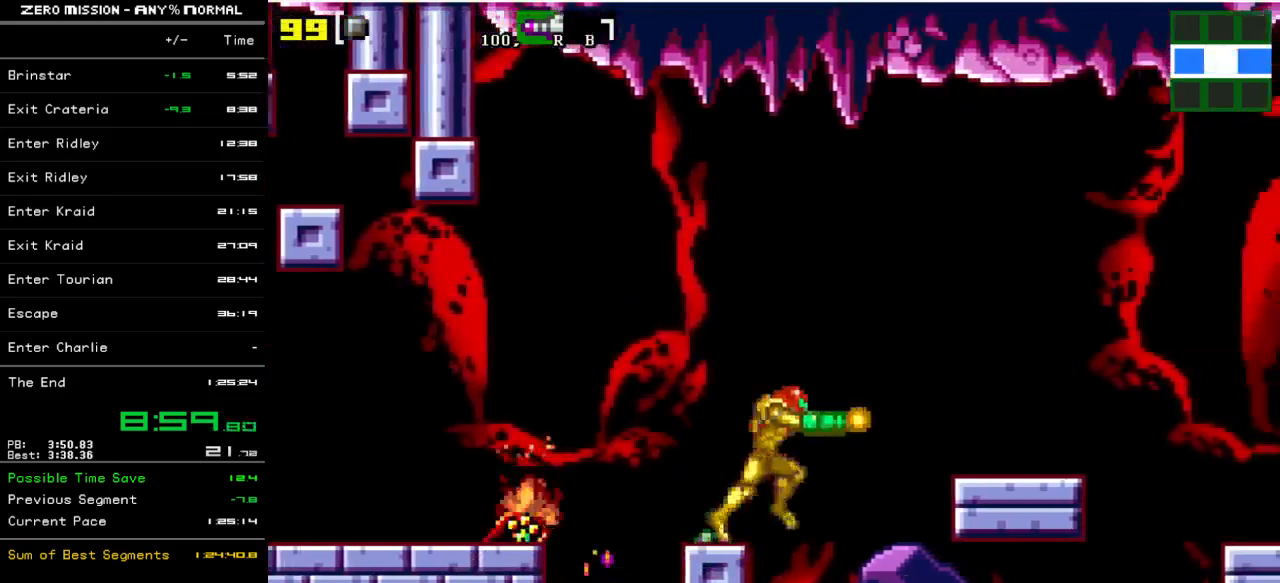
{"buttons": ["B", "Y", "DPAD_RIGHT"], "events": [[200, "DPAD_RIGHT", "up"], [400, "B", "down"], [433, "DPAD_RIGHT", "down"]]}
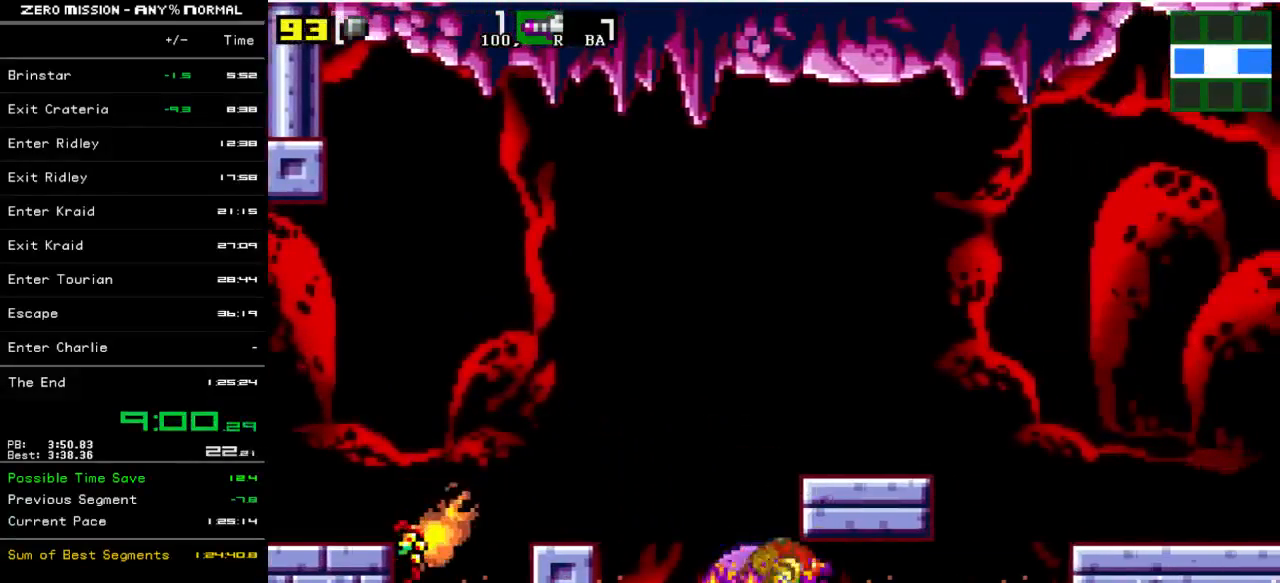
{"buttons": ["Y", "DPAD_RIGHT"], "events": [[167, "B", "up"]]}
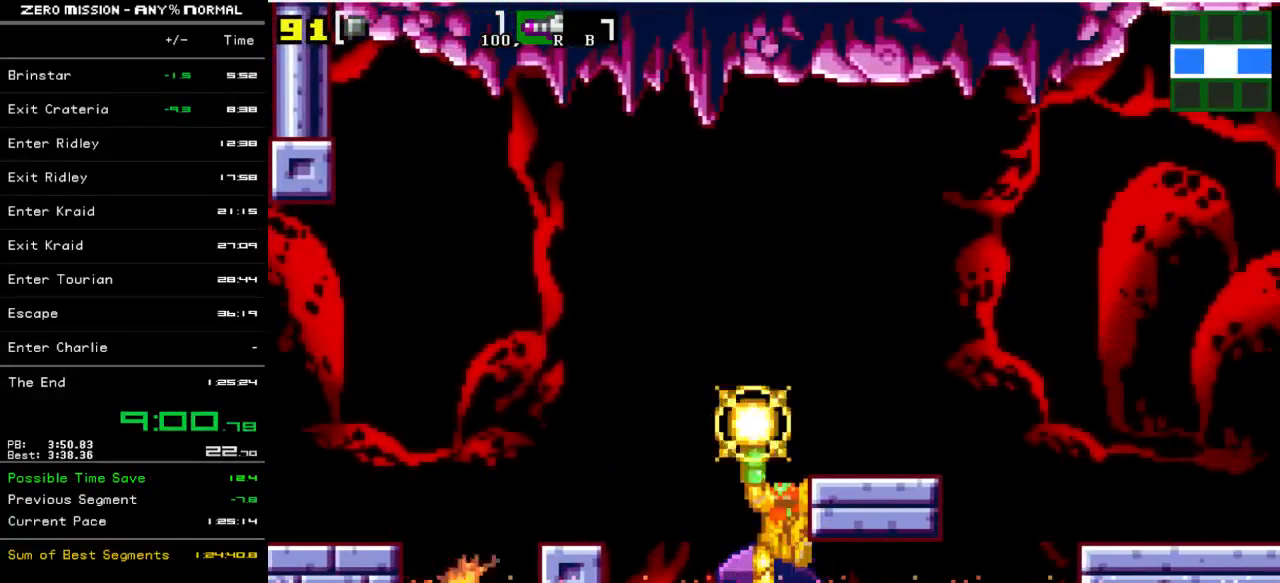
{"buttons": ["Y", "DPAD_RIGHT"], "events": [[233, "B", "down"], [317, "B", "up"]]}
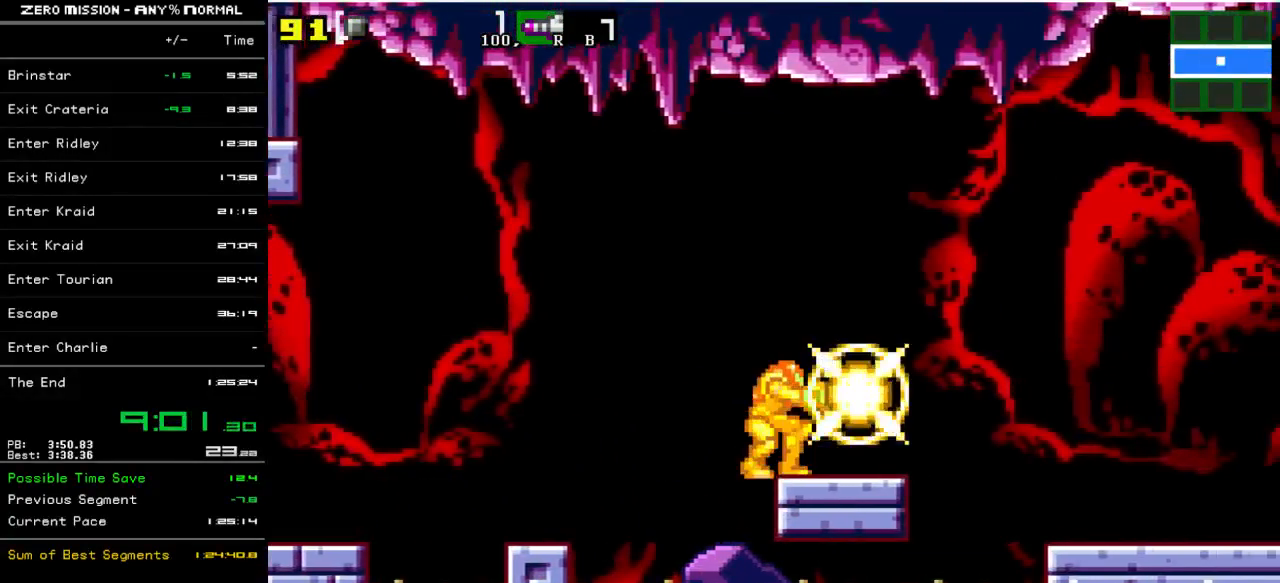
{"buttons": ["Y", "DPAD_RIGHT"], "events": [[283, "B", "down"], [350, "B", "up"]]}
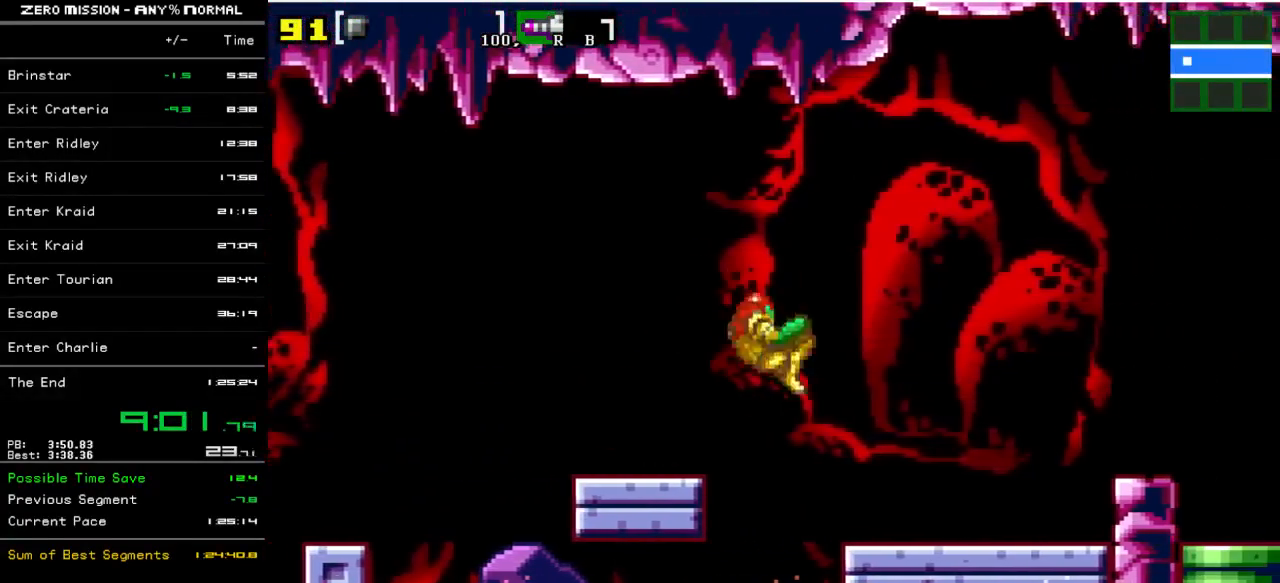
{"buttons": ["B", "Y", "DPAD_RIGHT"], "events": [[483, "B", "down"]]}
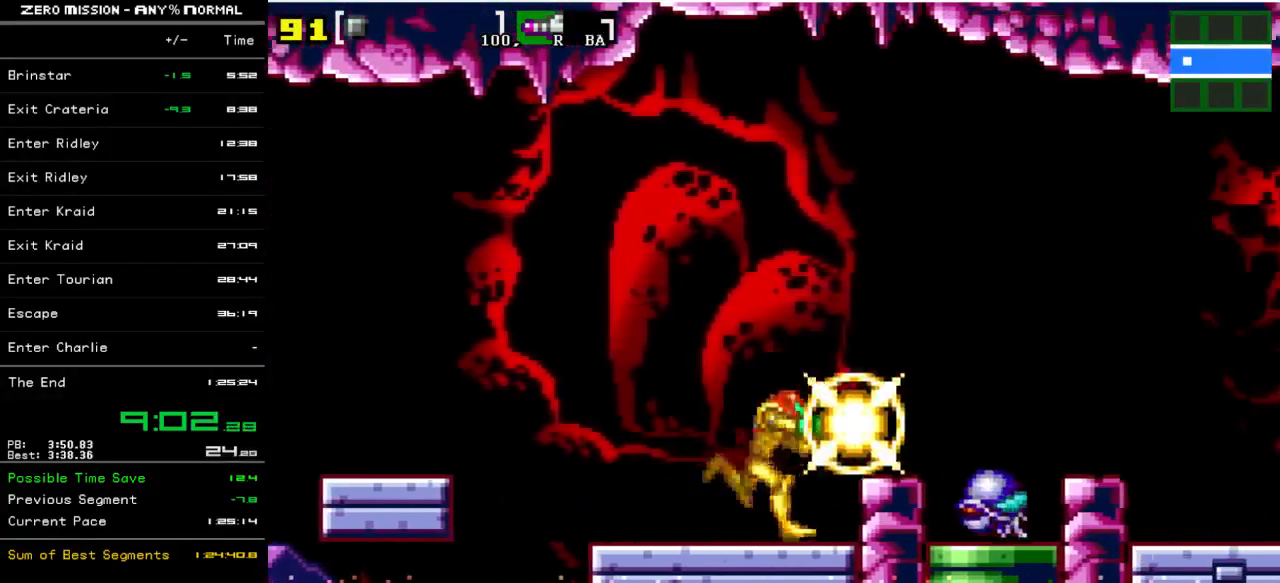
{"buttons": ["Y", "DPAD_RIGHT"], "events": [[150, "B", "up"]]}
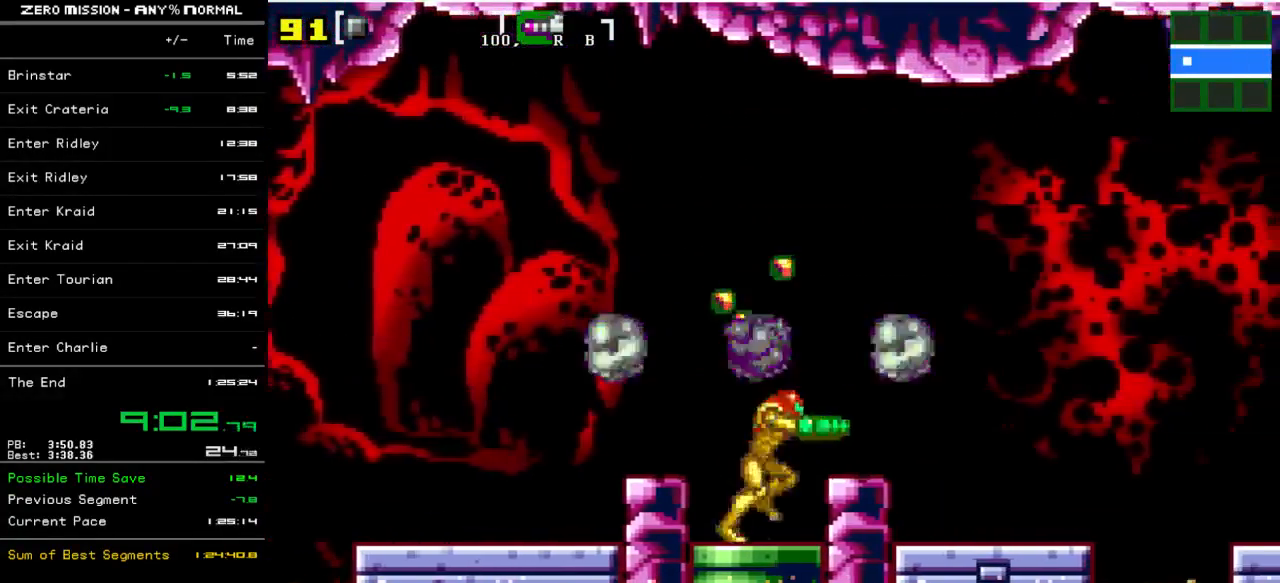
{"buttons": ["Y", "DPAD_RIGHT"], "events": [[50, "B", "down"], [217, "B", "up"]]}
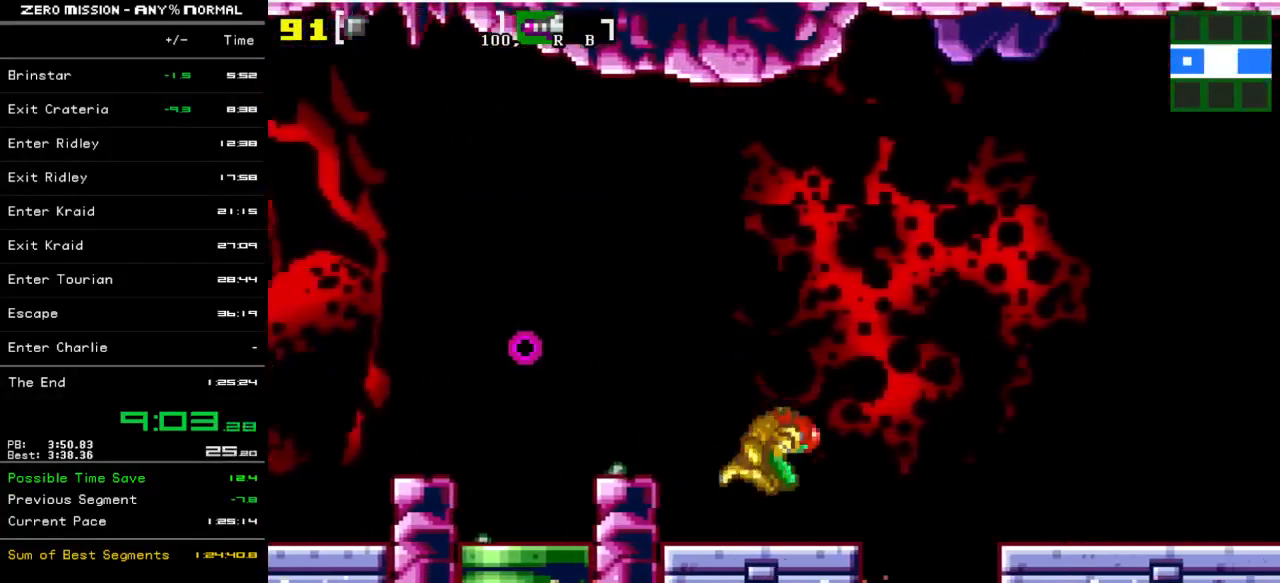
{"buttons": ["Y", "DPAD_RIGHT"], "events": [[167, "B", "down"], [300, "B", "up"]]}
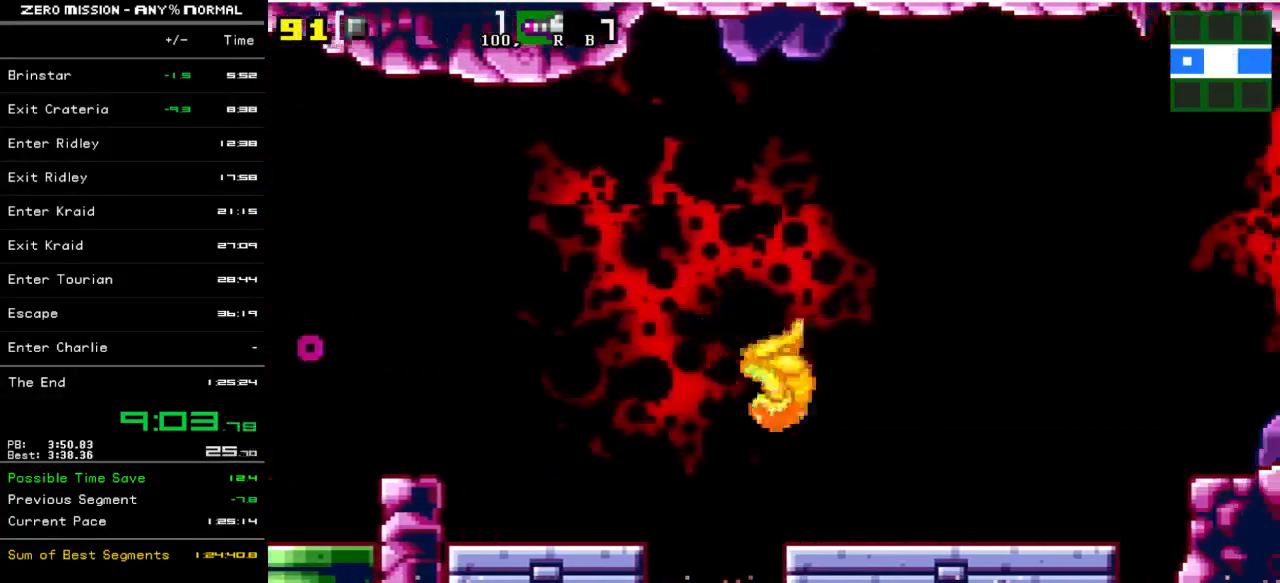
{"buttons": ["B", "Y", "DPAD_RIGHT"], "events": [[500, "B", "down"]]}
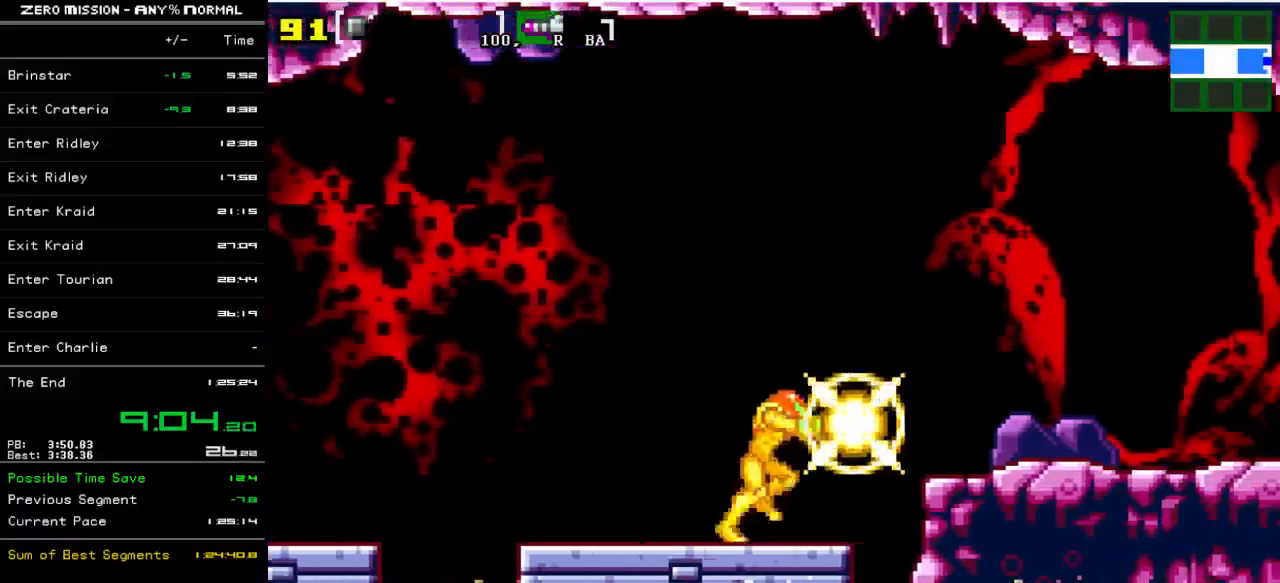
{"buttons": ["Y", "DPAD_RIGHT"], "events": [[133, "B", "up"]]}
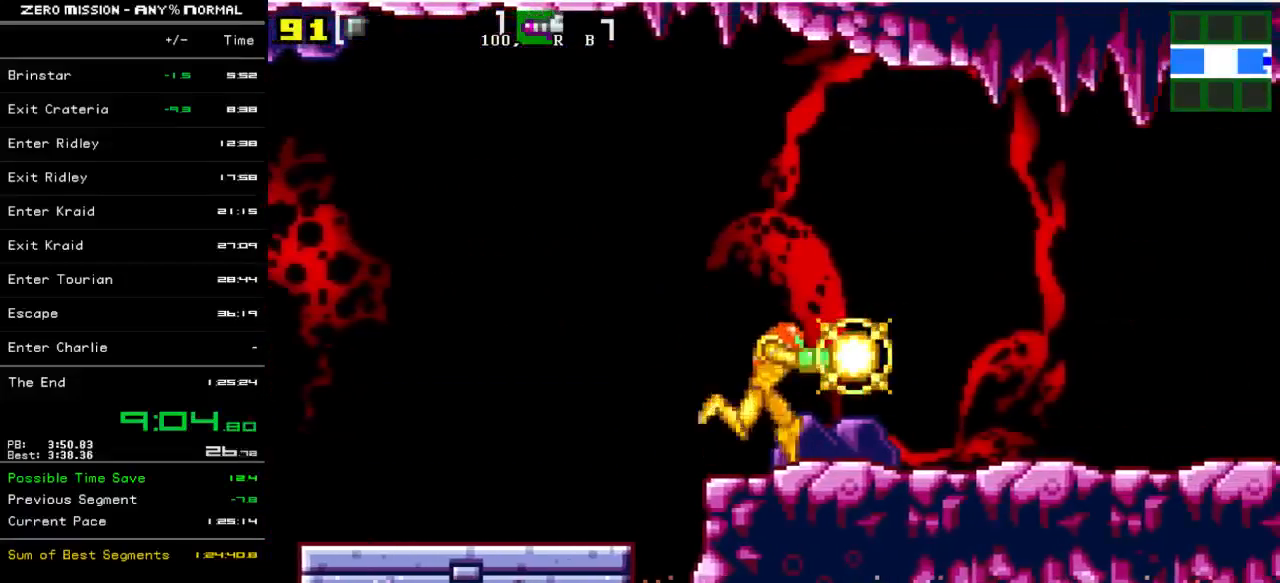
{"buttons": ["Y", "DPAD_RIGHT"], "events": []}
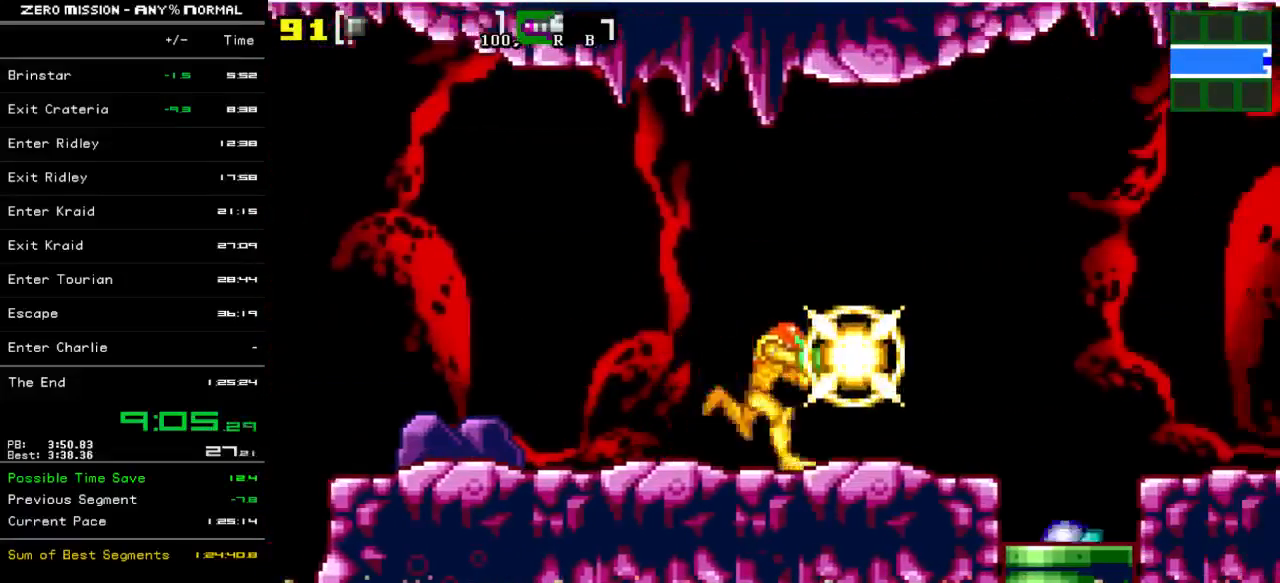
{"buttons": ["Y", "DPAD_RIGHT"], "events": [[233, "B", "down"], [333, "B", "up"]]}
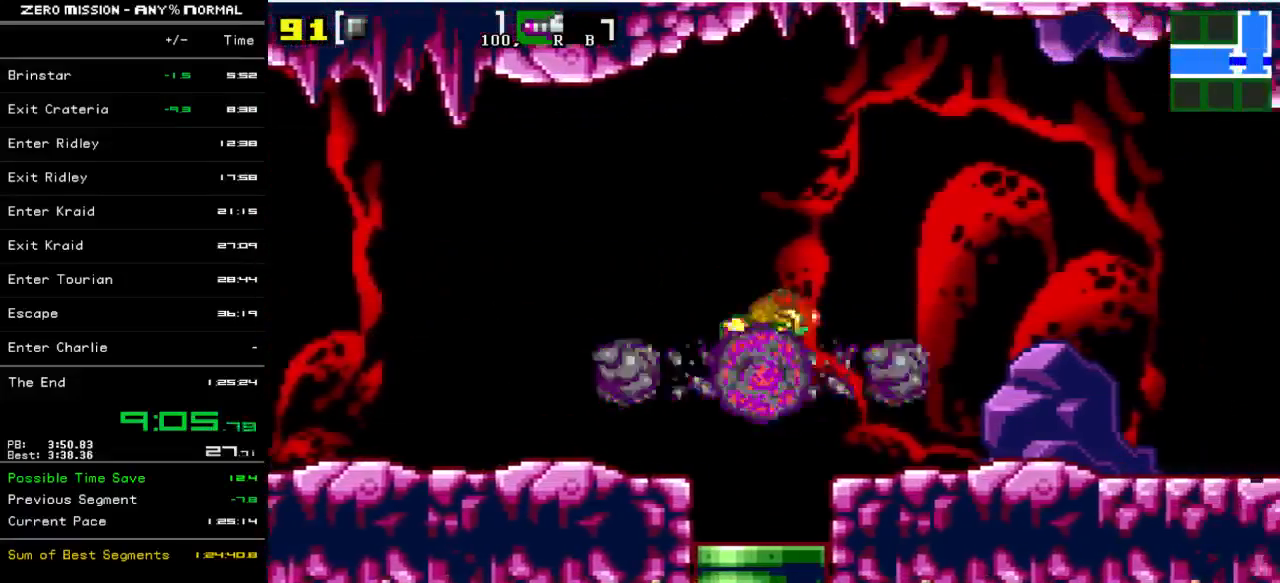
{"buttons": ["Y", "DPAD_RIGHT"], "events": []}
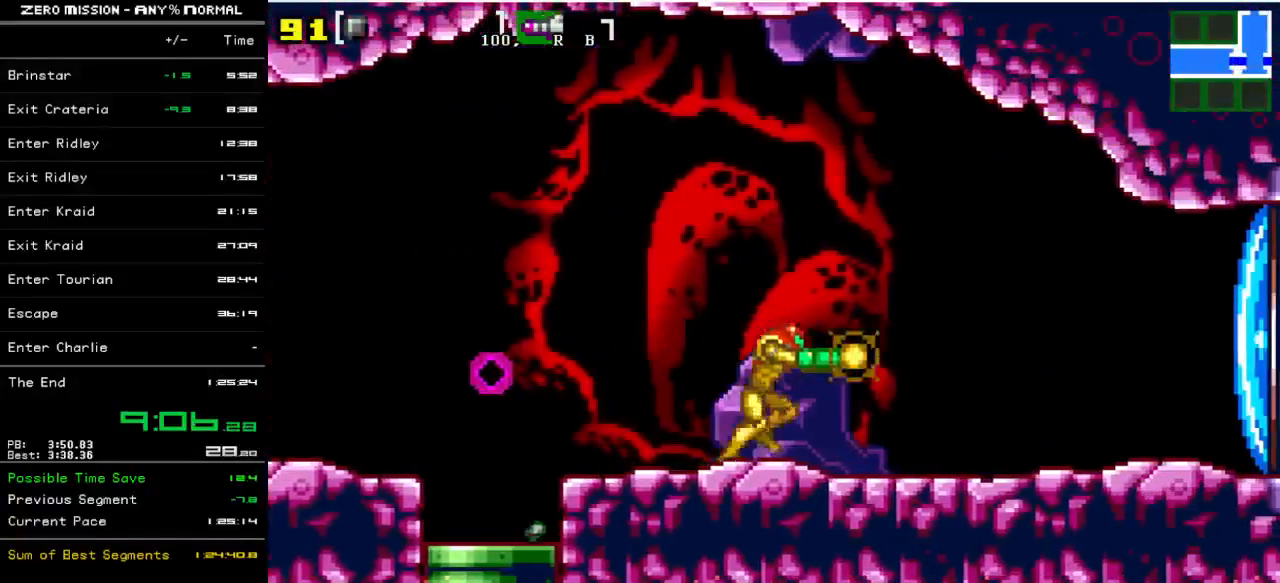
{"buttons": ["DPAD_RIGHT"], "events": [[33, "Y", "up"], [133, "Y", "down"], [200, "Y", "up"], [267, "Y", "down"], [333, "Y", "up"]]}
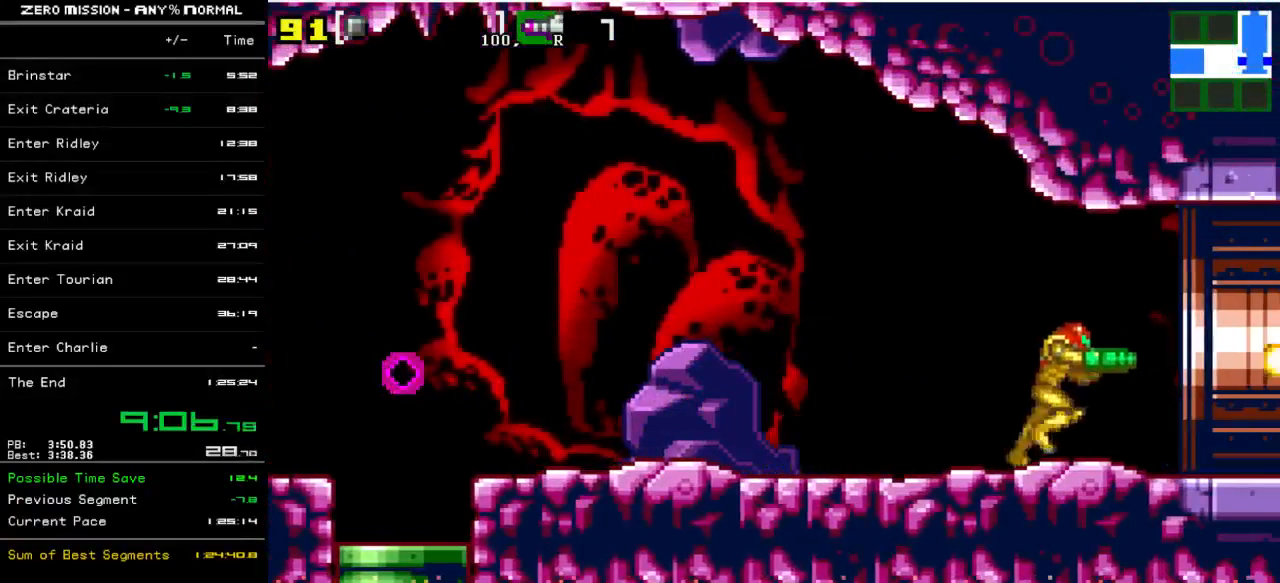
{"buttons": ["DPAD_RIGHT"], "events": []}